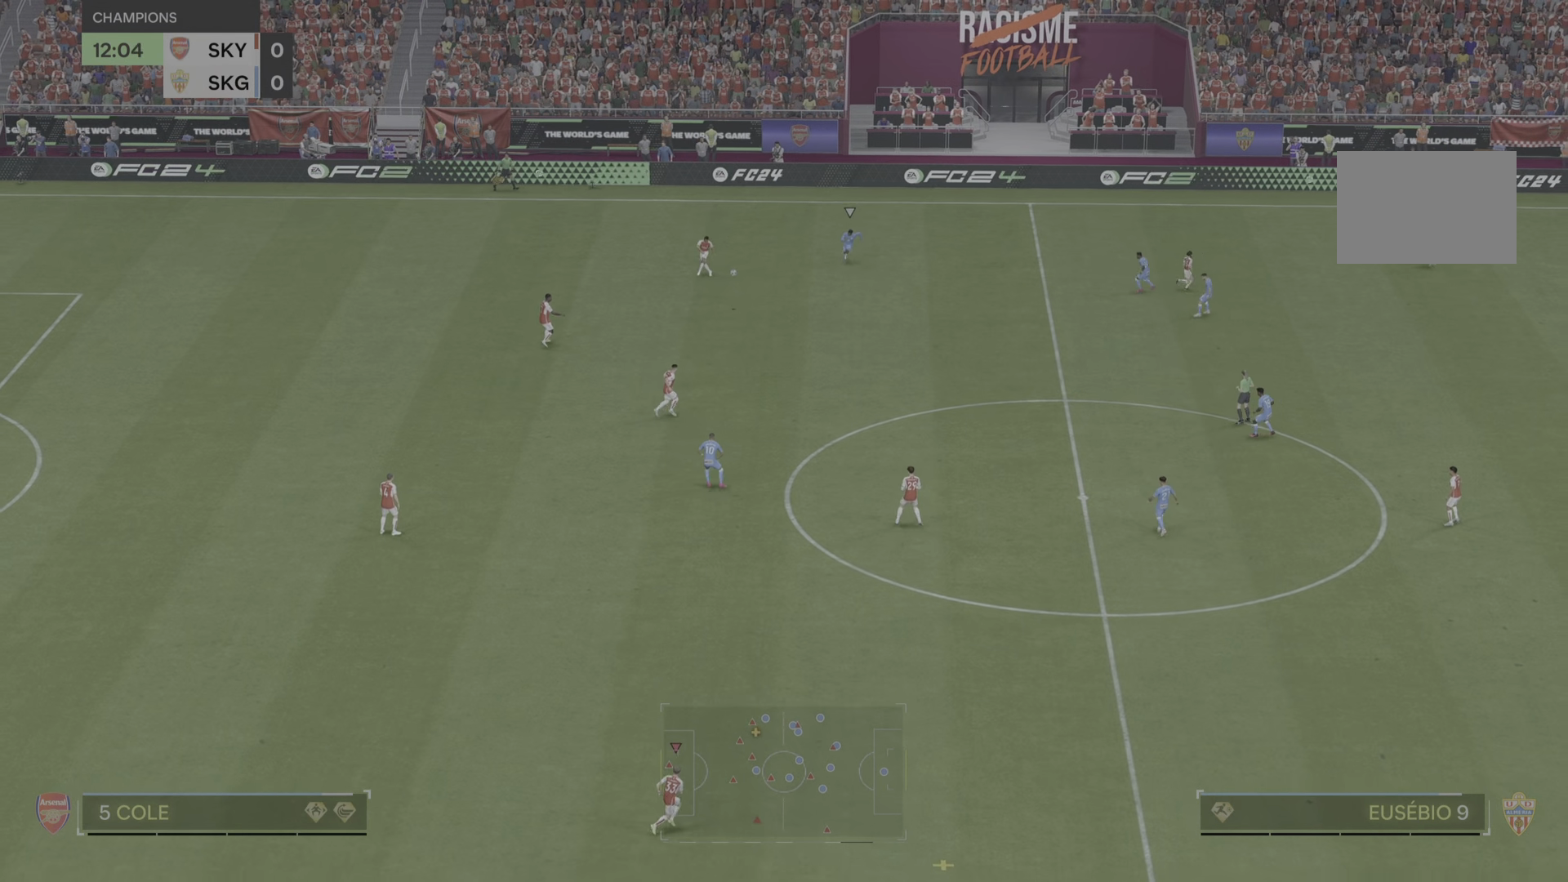
Gameplay with a controller (PlayStation layout); each line is a JSON object with the inputs held at the frame after it. "events" lists button and stick changes between this image and that frame as [ms after this image, input, new state], when the widget could be followed in between. Not read: L2 L3 R1 R2 R3 SQUARE.
{"buttons": [], "left_stick": "down-right", "right_stick": "center", "events": [[317, "left_stick", "center"], [501, "left_stick", "down-right"]]}
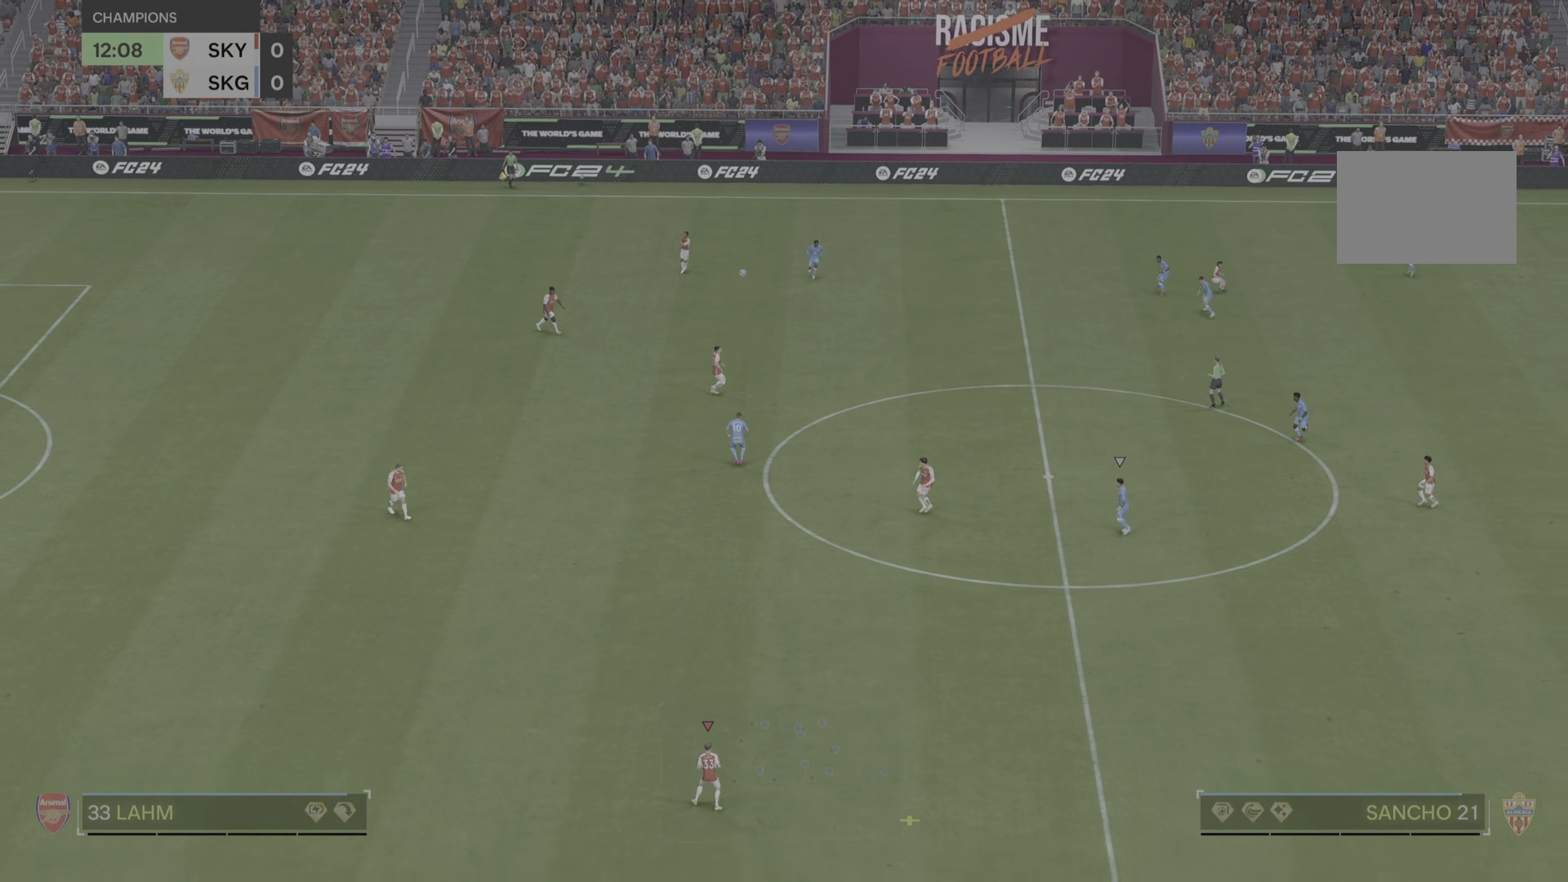
{"buttons": [], "left_stick": "down-right", "right_stick": "center", "events": []}
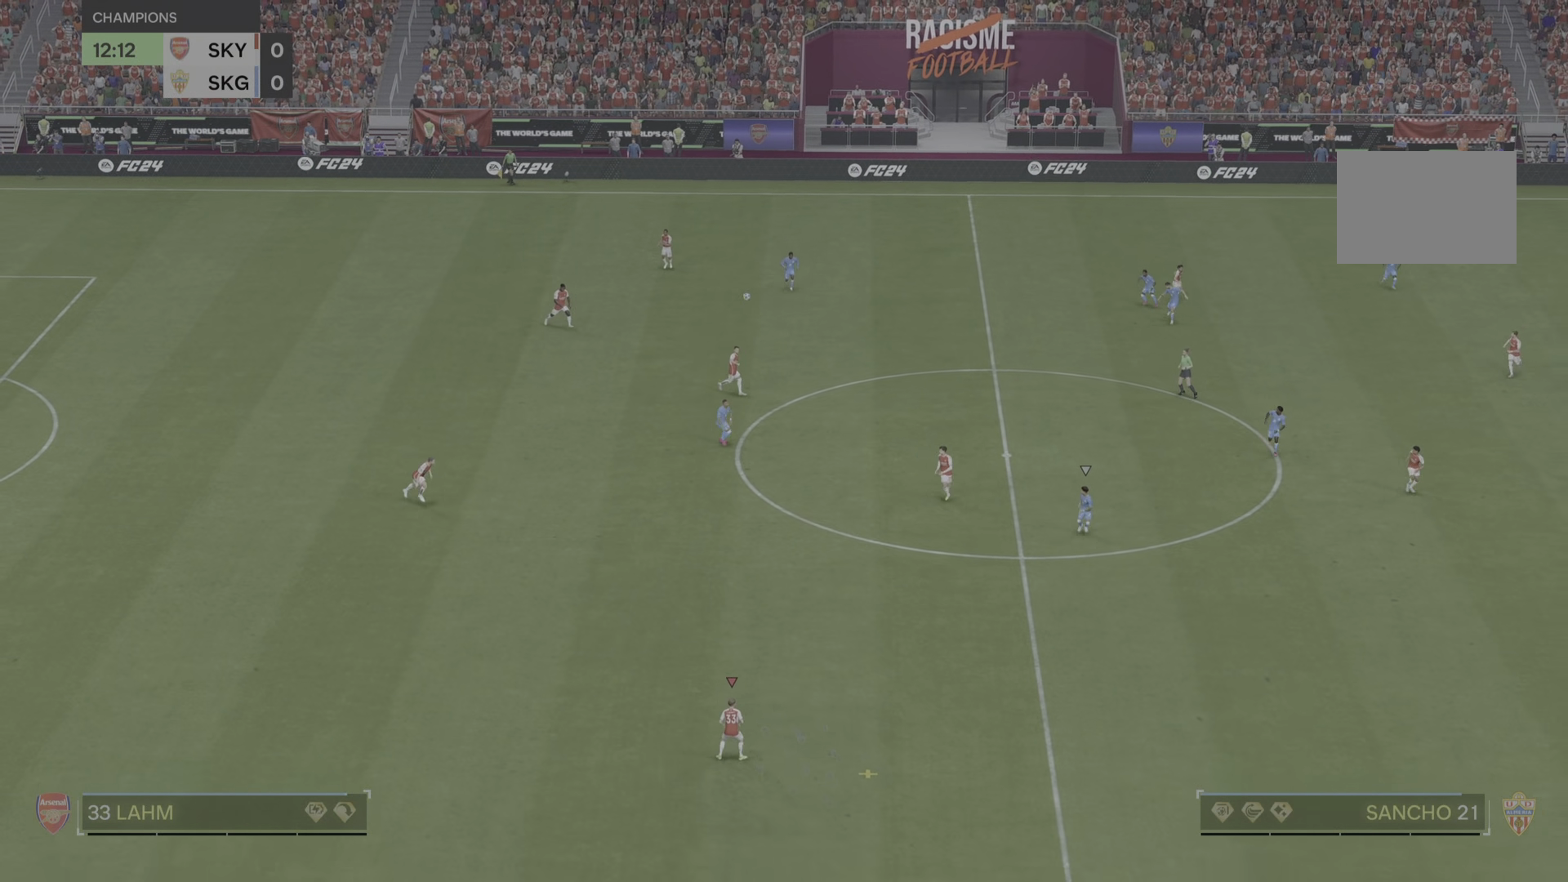
{"buttons": [], "left_stick": "down-right", "right_stick": "center", "events": []}
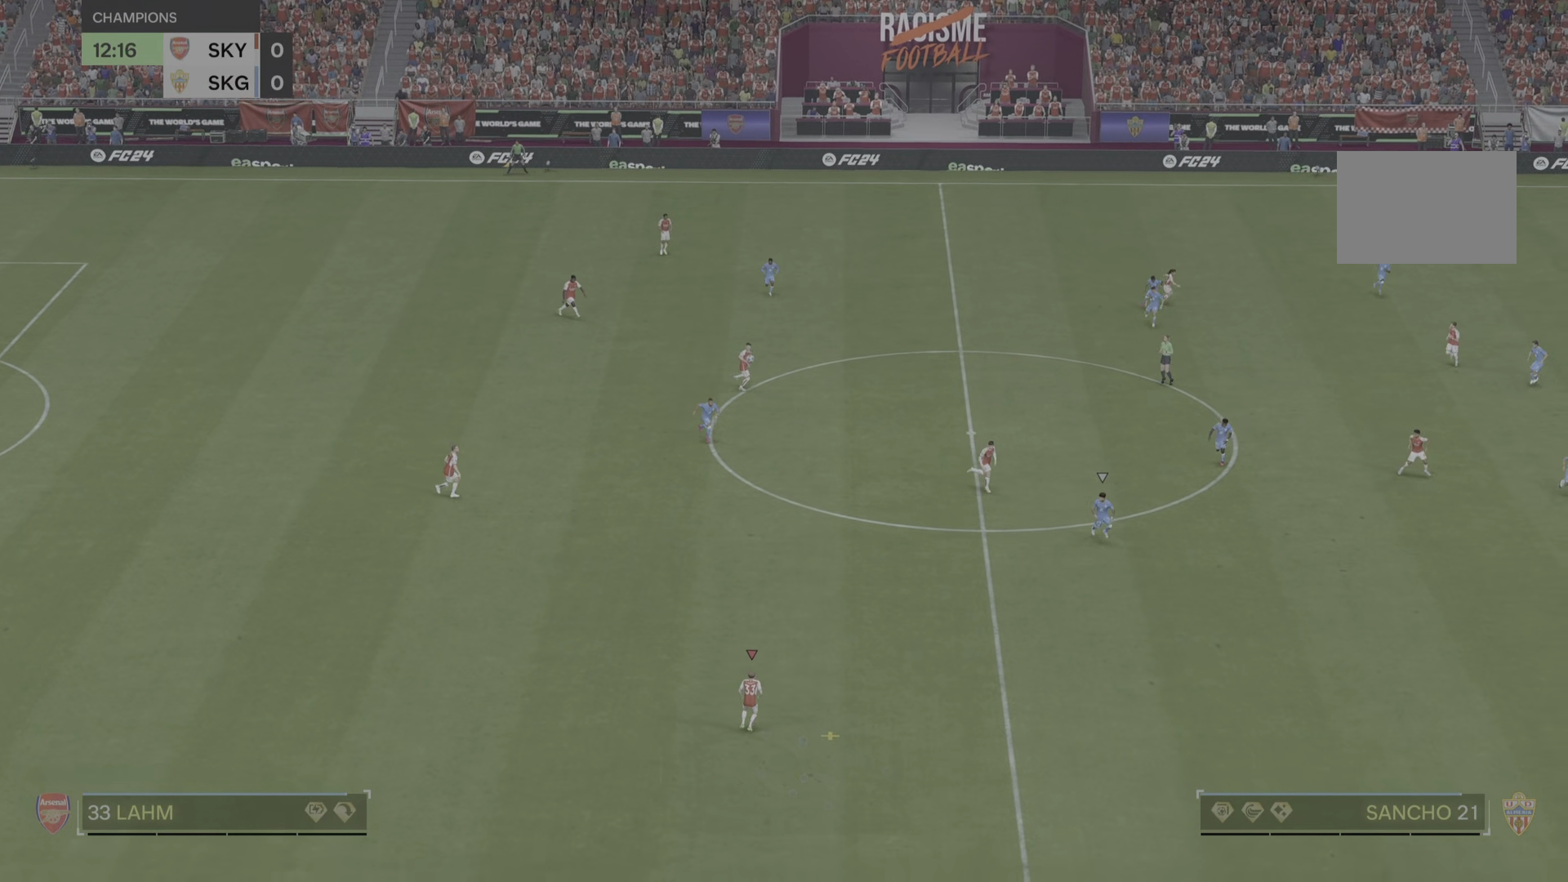
{"buttons": [], "left_stick": "down-right", "right_stick": "center", "events": []}